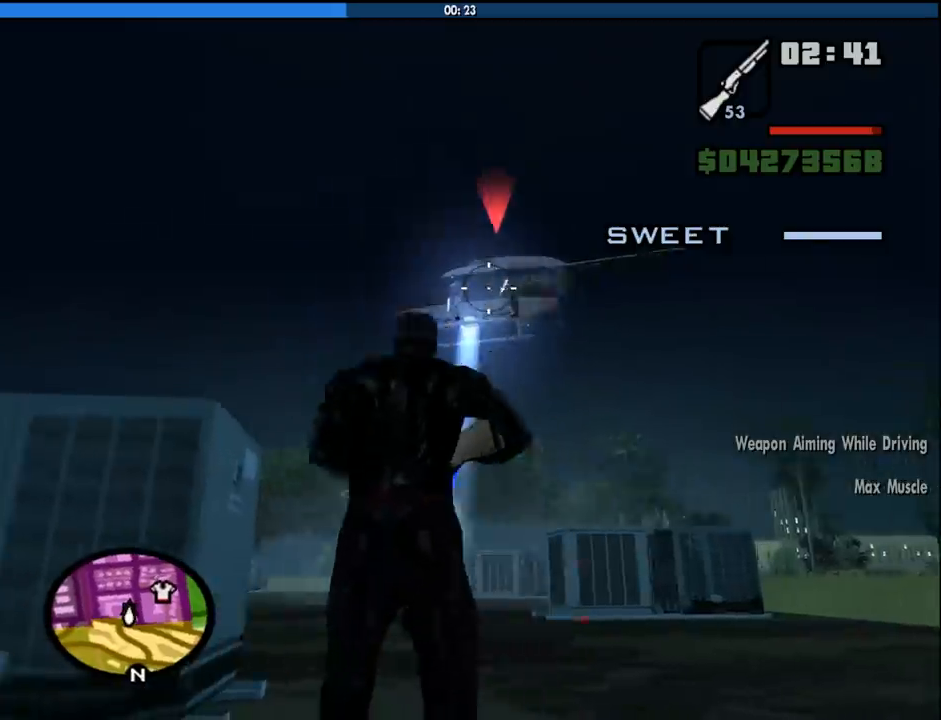
Gameplay with keyboard and mouse; each line is a JSON object with the keys and mouse buttons held at the frame after it. "events" lists presses ("down") and releases ("up") of "1", "2", "3", "4", "5", "6", "8", "a", "alt", "c", "ctrl", "d", "down", "e", "escape", "f", "f1", "f2", "f3", "g", "h", "left", "num2", "q", "r", "right", "s", "shift", "space", "tab", "up", "v", "w", "x", "z", "mouse_left", "mouse_middle", "mouse_right", "mouse_wheel_up" and "mouse_wheel_down" between this image and that frame as [ms after this image, input, new state], when the widget could be followed in between. "mouse_left", "mouse_middle", "mouse_right", "mouse_wheel_up", "mouse_wheel_down" = the "left", "middle", "right", "wheel_up", "wheel_down" buttons of the "mouse" list. No other keys are recorded. Mouse movement is not recorded.
{"keys": [], "mouse": ["left", "right"], "events": []}
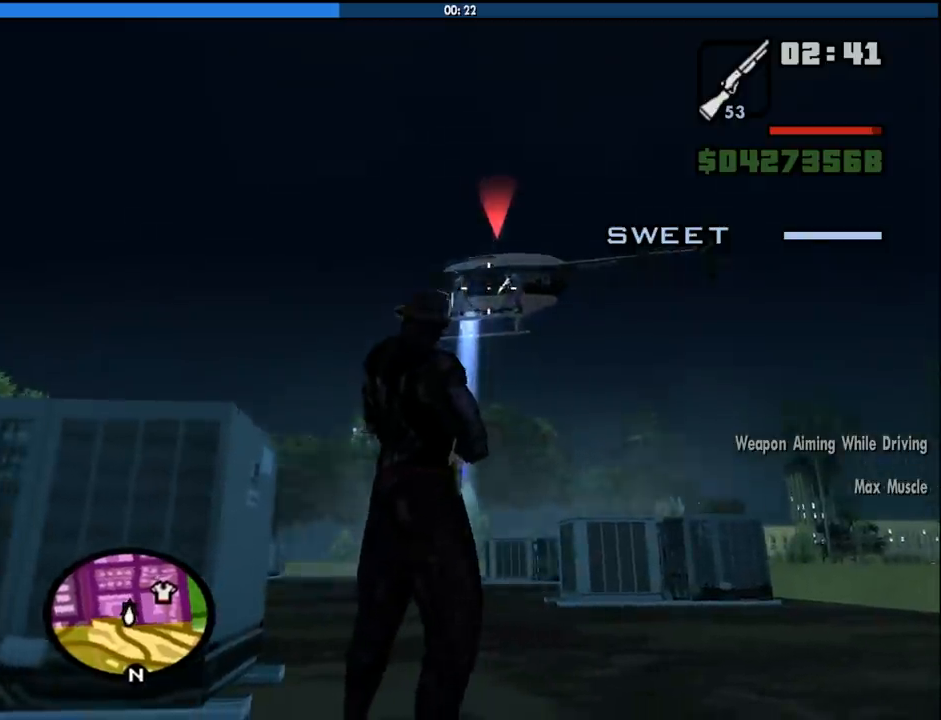
{"keys": [], "mouse": ["left", "right"], "events": [[150, "c", "down"], [233, "c", "up"], [283, "c", "down"], [383, "c", "up"]]}
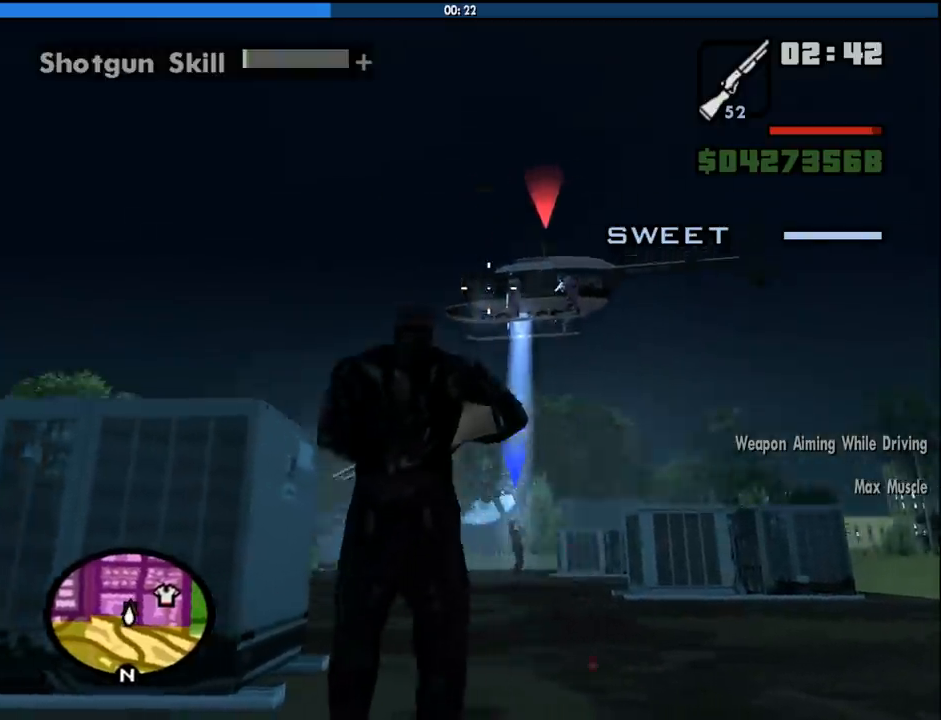
{"keys": [], "mouse": ["left", "right"], "events": []}
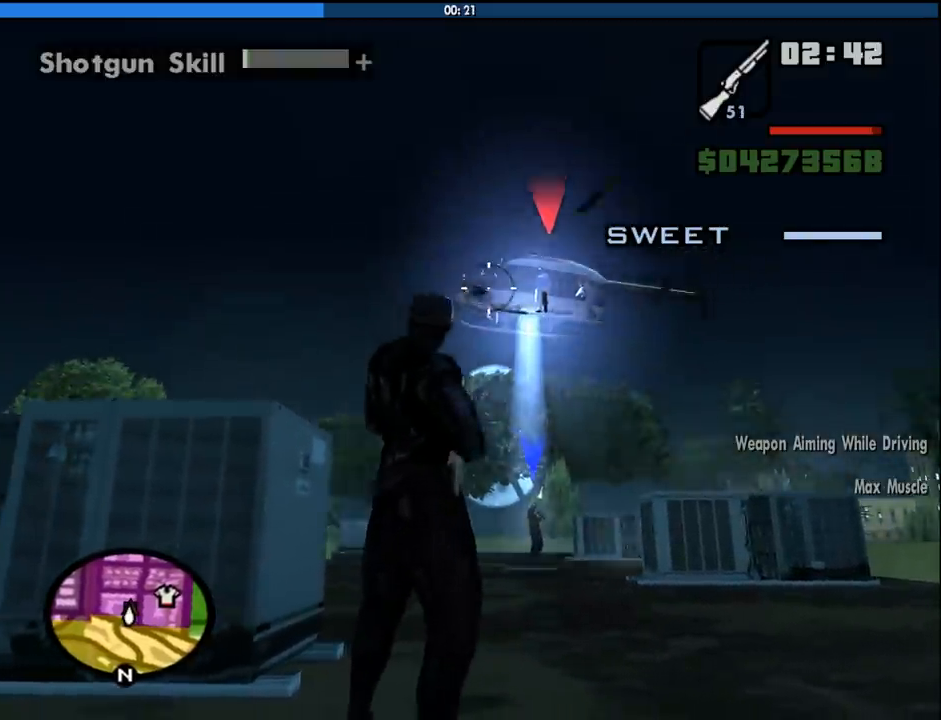
{"keys": [], "mouse": ["left", "right"], "events": [[83, "c", "down"], [133, "c", "up"], [216, "c", "down"], [316, "c", "up"]]}
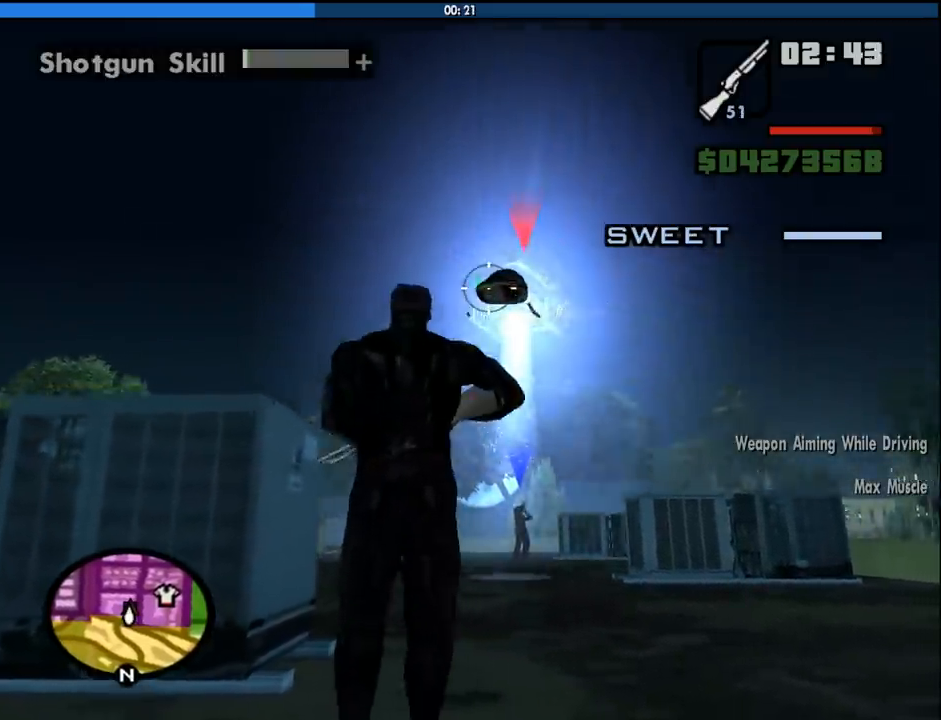
{"keys": [], "mouse": ["left", "right"], "events": []}
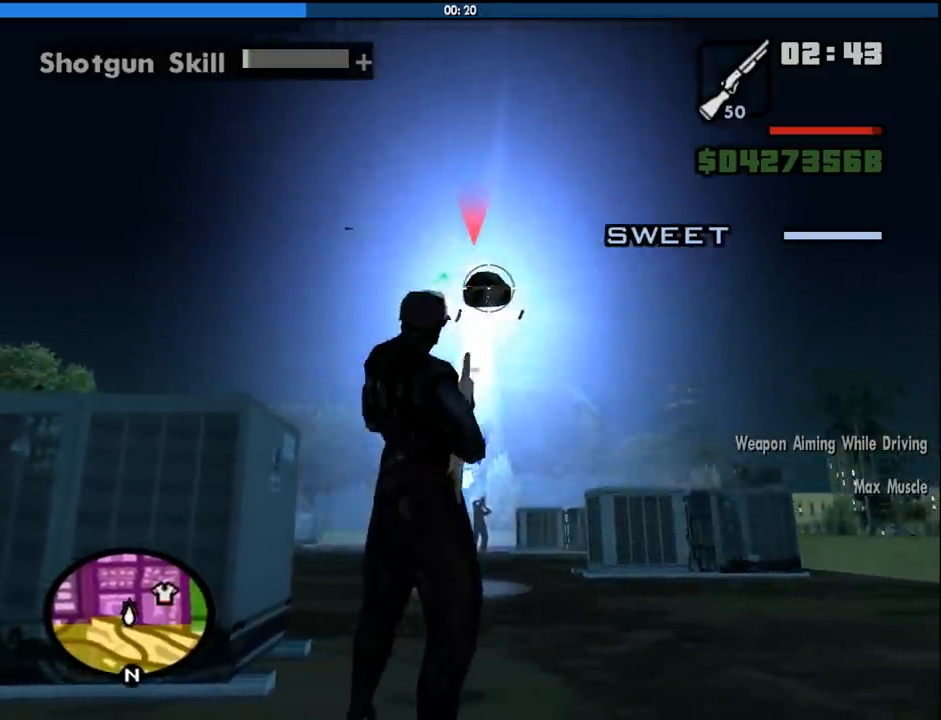
{"keys": [], "mouse": ["left", "right"], "events": [[66, "c", "down"], [116, "c", "up"], [200, "c", "down"], [300, "c", "up"]]}
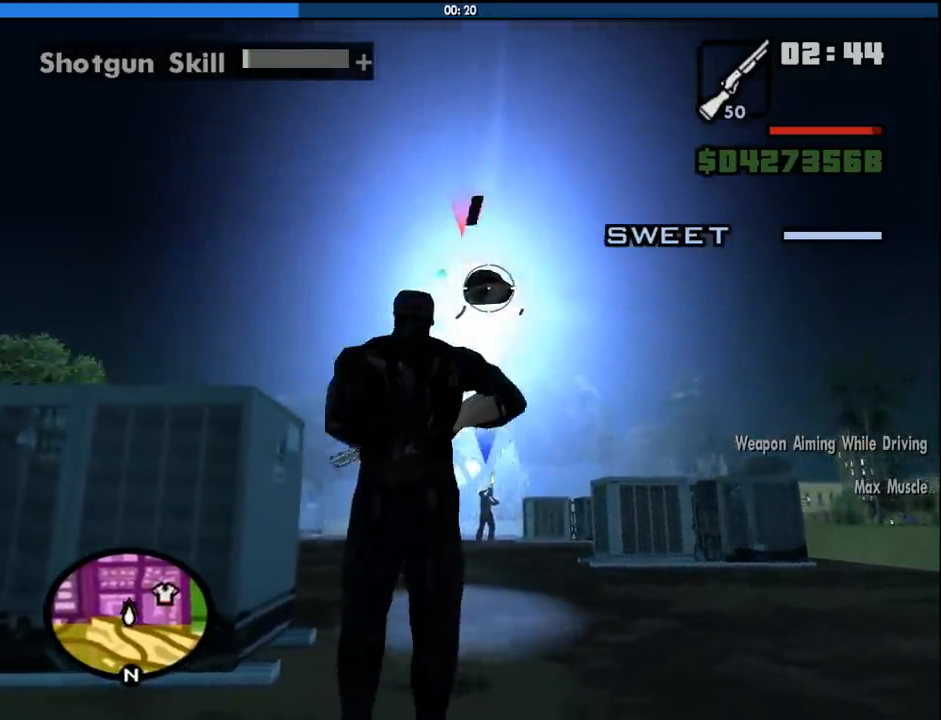
{"keys": ["c"], "mouse": ["left", "right"], "events": [[500, "c", "down"]]}
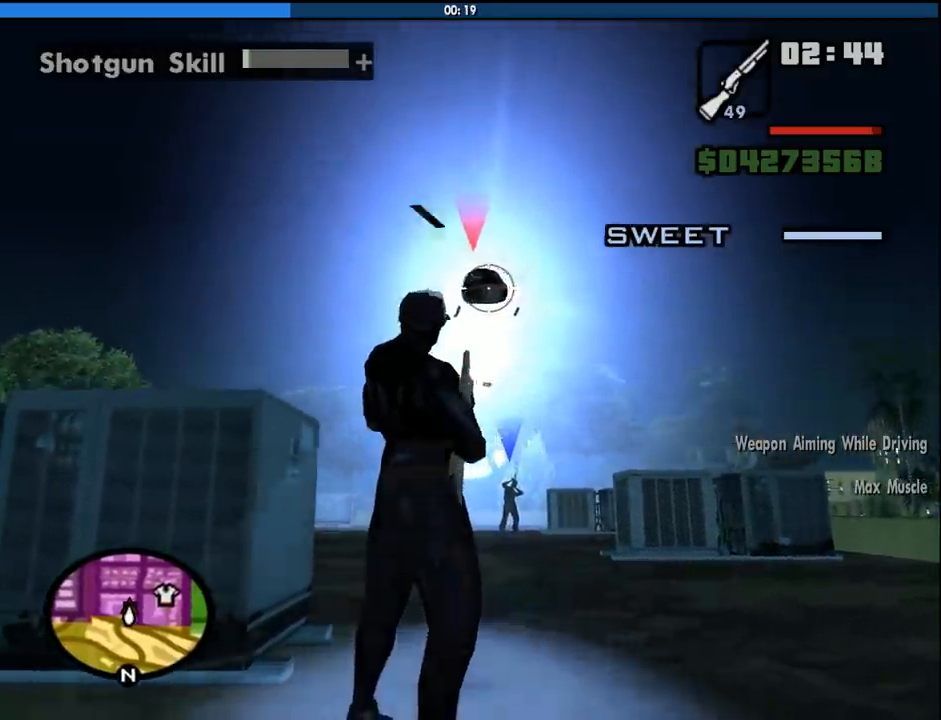
{"keys": [], "mouse": ["left", "right"], "events": [[100, "c", "up"], [150, "c", "down"], [233, "c", "up"]]}
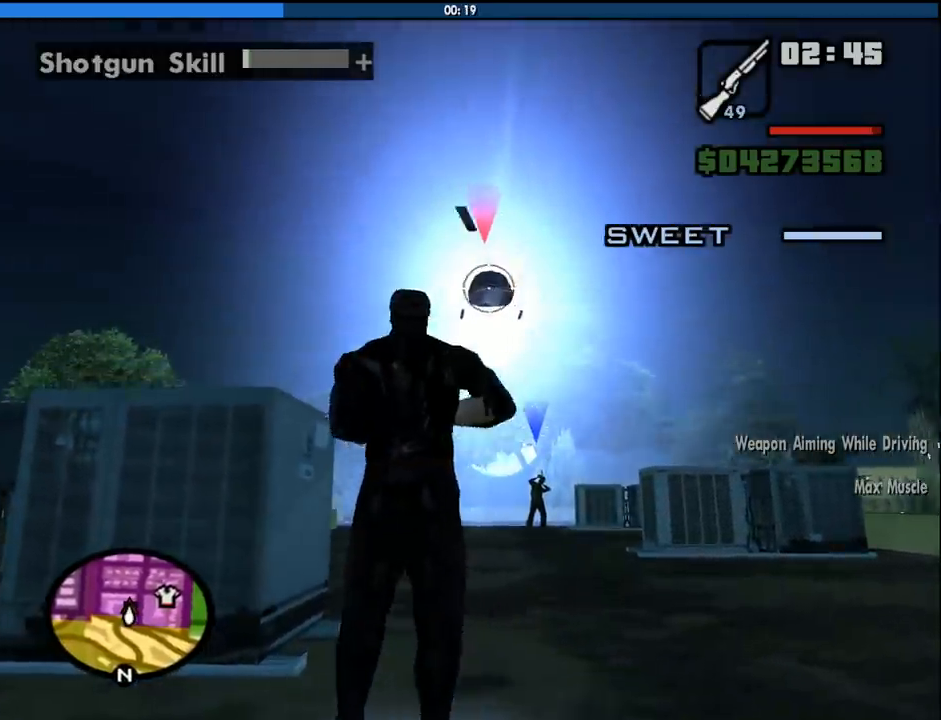
{"keys": ["c"], "mouse": ["left", "right"], "events": [[450, "c", "down"]]}
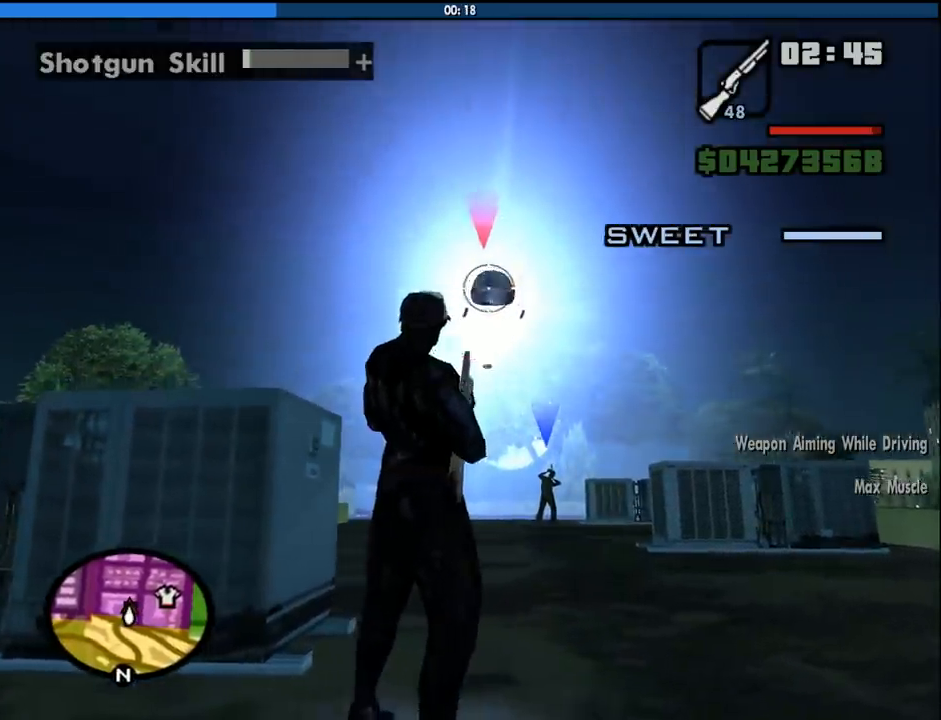
{"keys": [], "mouse": ["left", "right"], "events": [[33, "c", "up"], [83, "c", "down"], [166, "c", "up"]]}
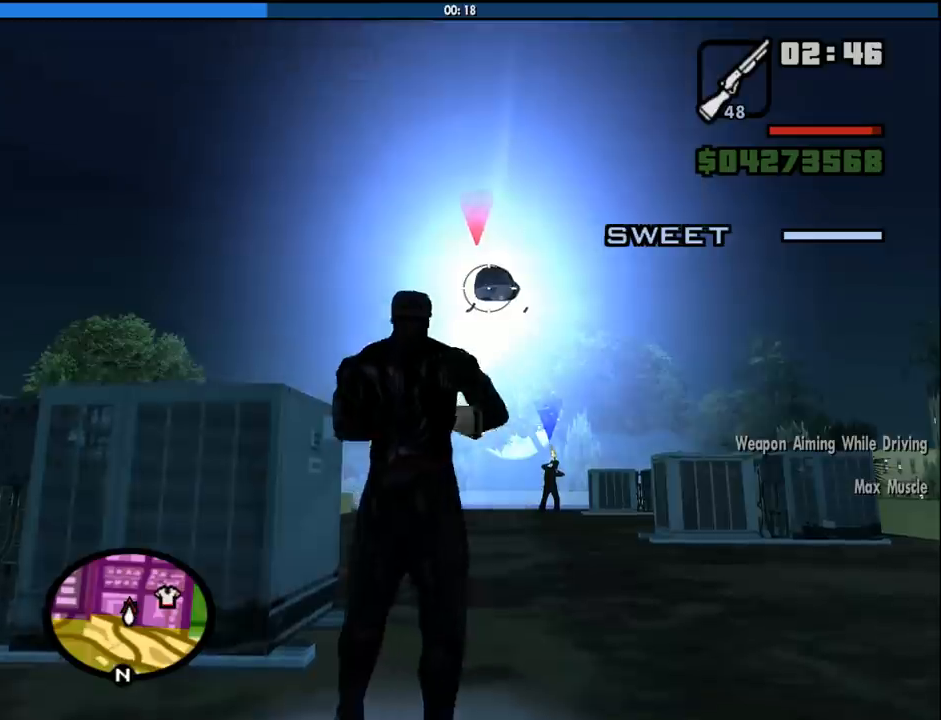
{"keys": [], "mouse": ["left", "right"], "events": [[383, "c", "down"], [433, "c", "up"]]}
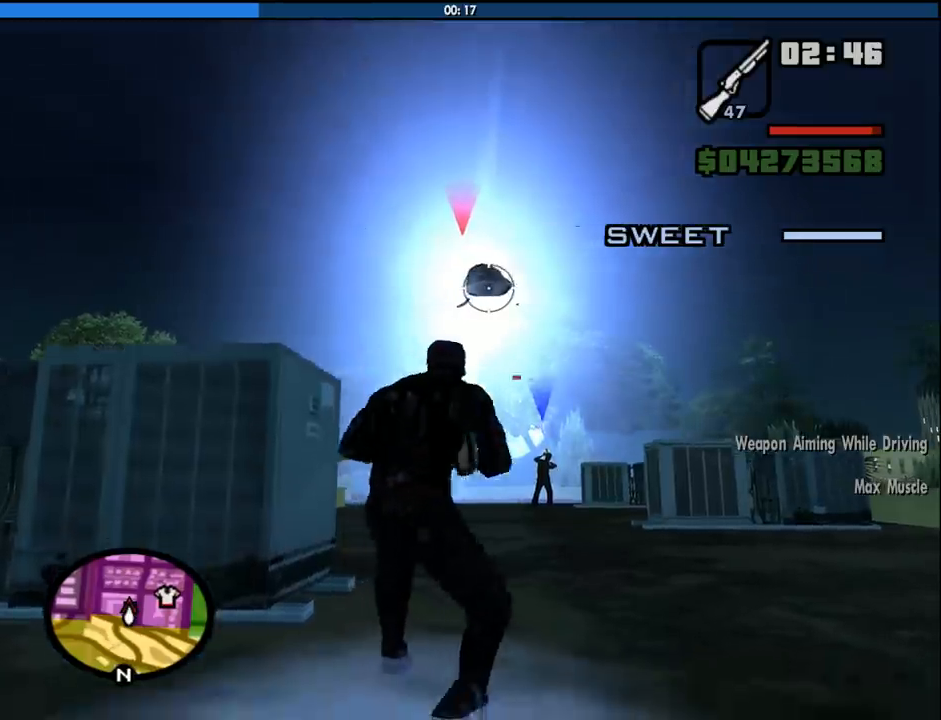
{"keys": [], "mouse": ["left", "right"], "events": [[16, "c", "down"], [116, "c", "up"]]}
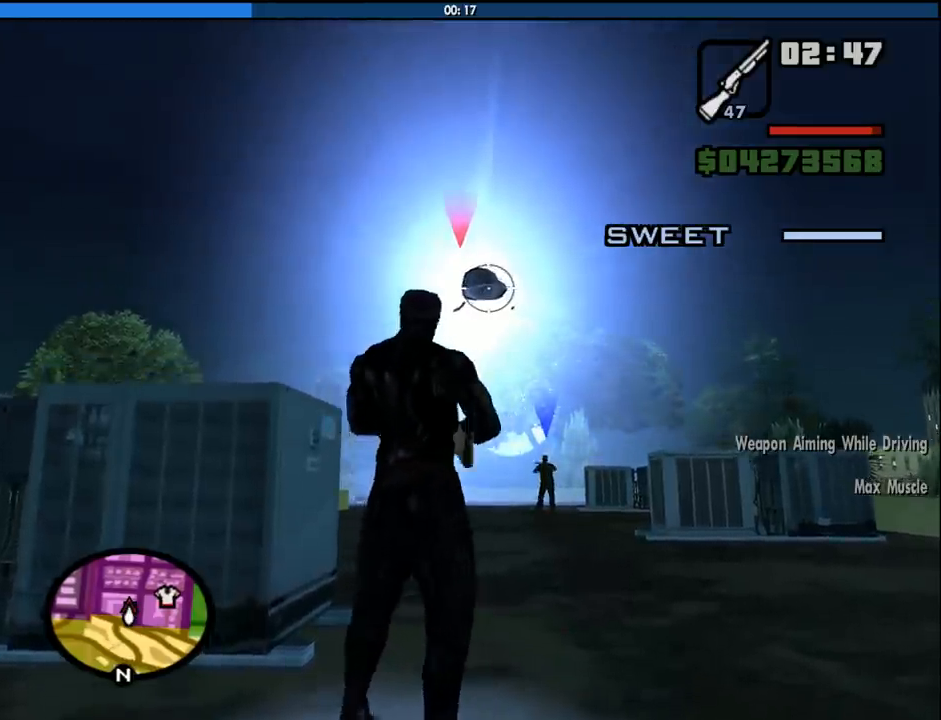
{"keys": ["c"], "mouse": ["left", "right"], "events": [[316, "c", "down"], [366, "c", "up"], [450, "c", "down"]]}
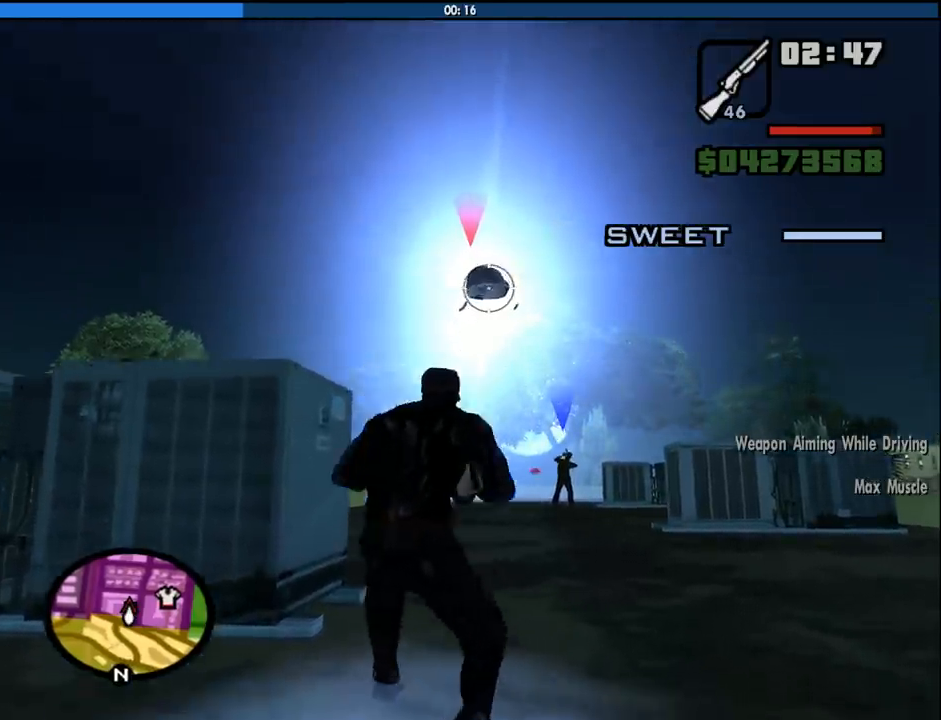
{"keys": [], "mouse": ["left", "right"], "events": [[50, "c", "up"]]}
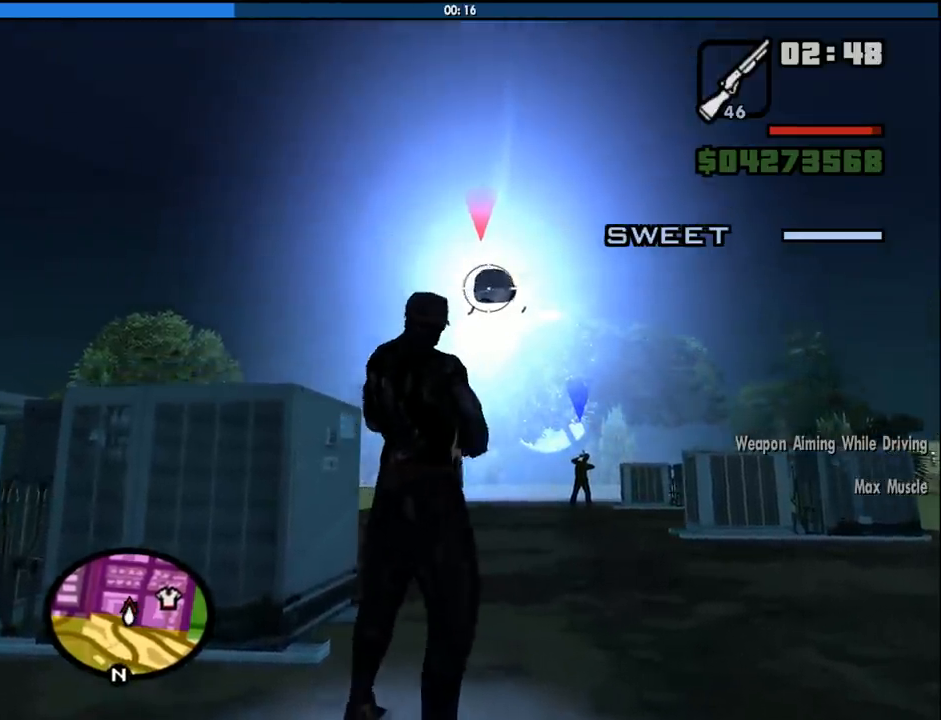
{"keys": [], "mouse": ["left", "right"], "events": [[200, "c", "down"], [300, "c", "up"], [350, "c", "down"], [433, "c", "up"]]}
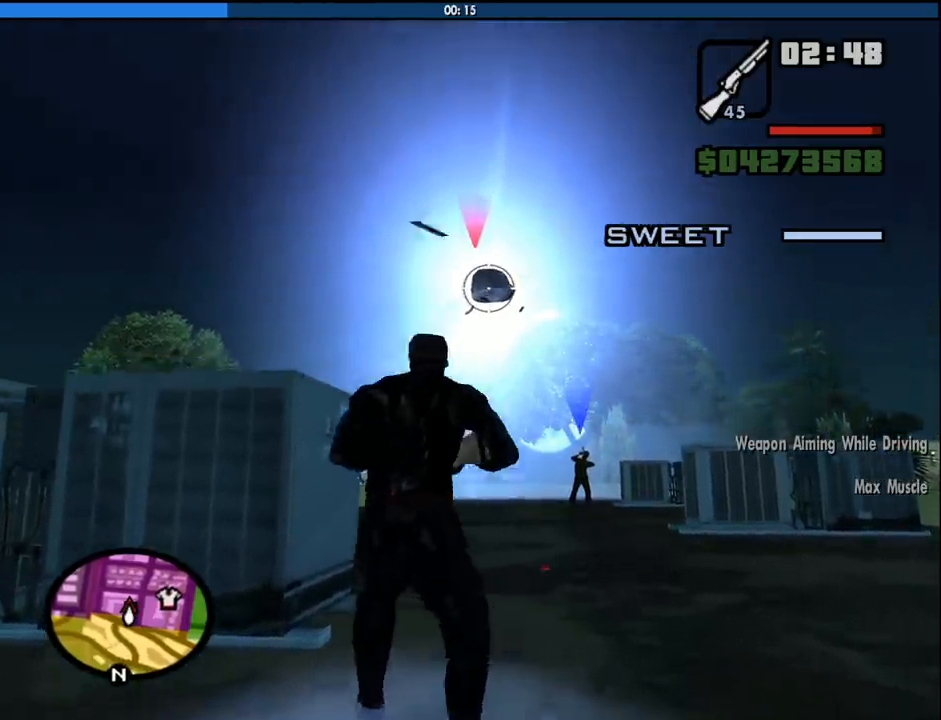
{"keys": [], "mouse": ["left", "right"], "events": []}
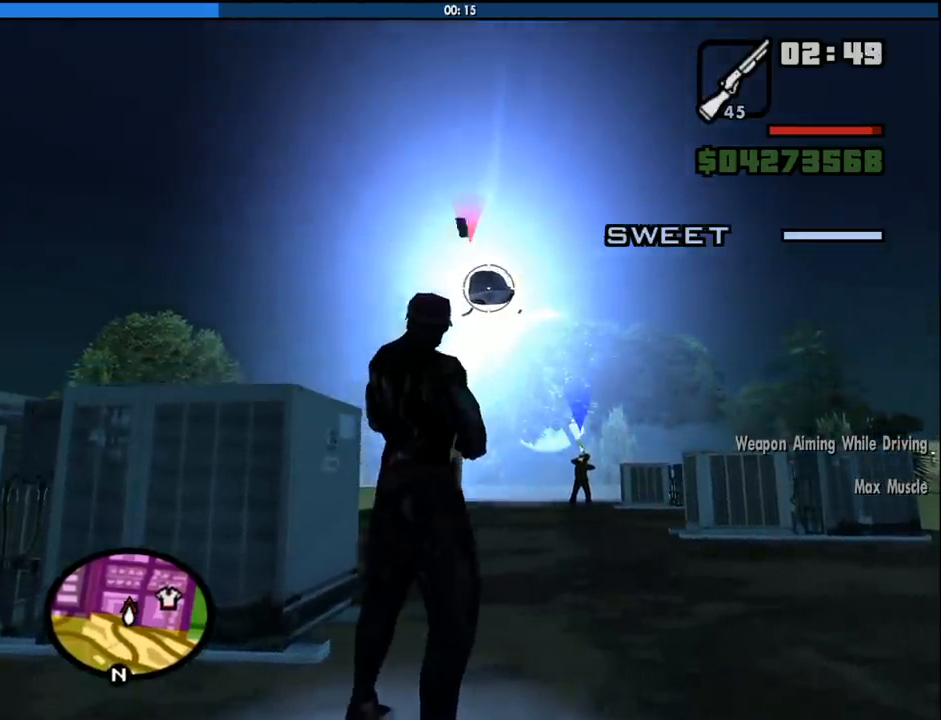
{"keys": [], "mouse": [], "events": [[100, "c", "down"], [150, "c", "up"], [233, "c", "down"], [333, "c", "up"], [466, "mouse_left", "up"], [466, "mouse_right", "up"]]}
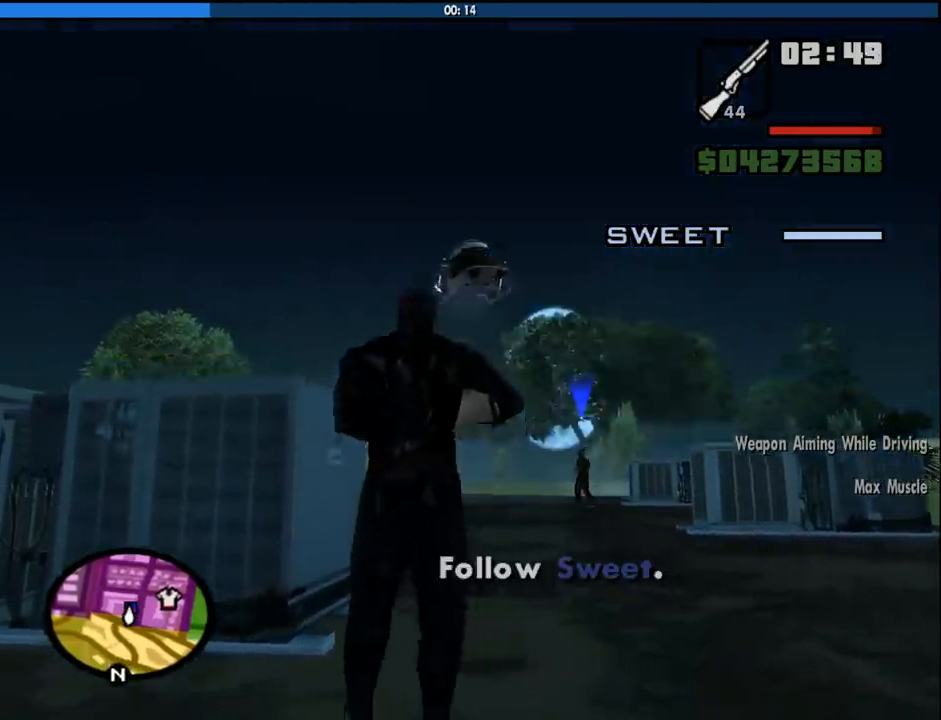
{"keys": ["space", "w"], "mouse": [], "events": [[16, "w", "down"], [116, "mouse_wheel_down", "down"], [116, "space", "down"], [200, "mouse_wheel_down", "up"], [200, "space", "up"], [300, "space", "down"], [400, "space", "up"], [483, "space", "down"]]}
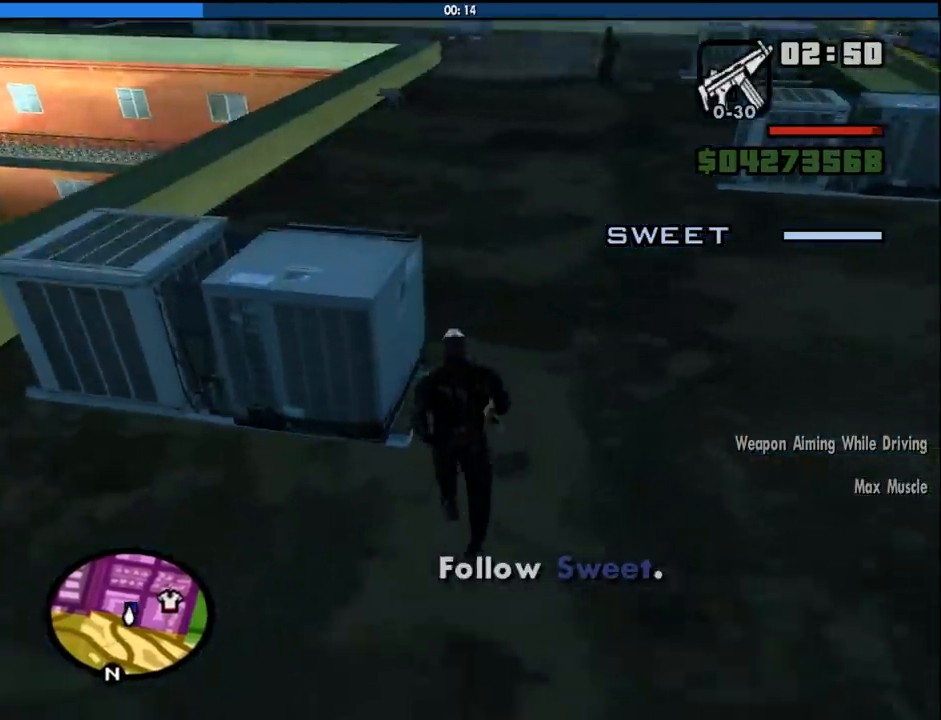
{"keys": ["space", "w"], "mouse": [], "events": [[83, "space", "up"], [183, "space", "down"], [216, "space", "up"], [316, "space", "down"], [366, "space", "up"], [500, "space", "down"]]}
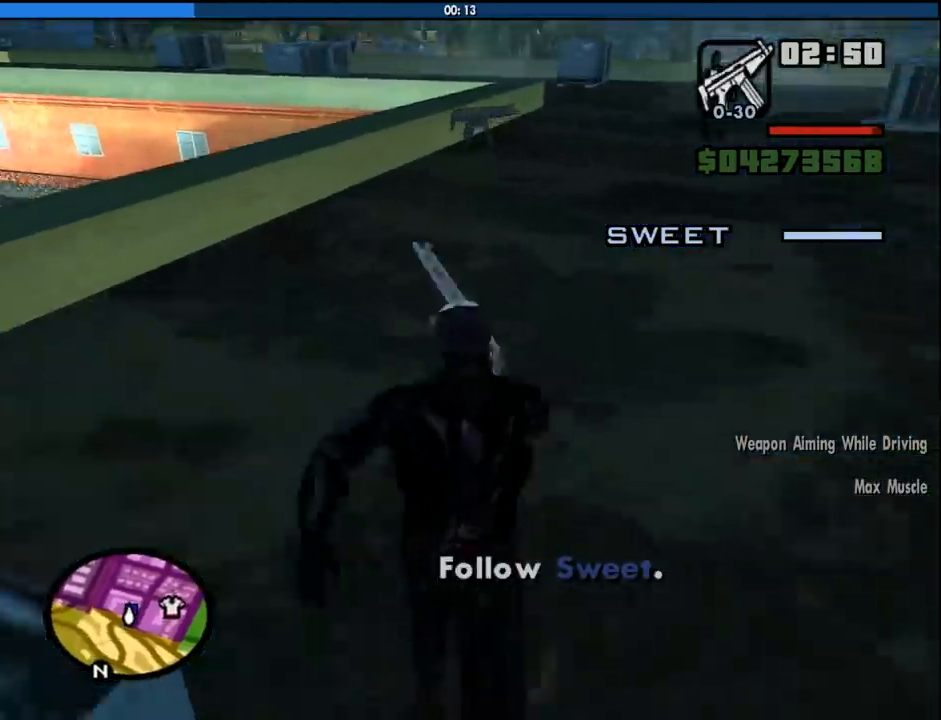
{"keys": ["space", "w"], "mouse": [], "events": [[50, "space", "up"], [150, "space", "down"], [233, "space", "up"], [333, "space", "down"], [383, "space", "up"], [466, "space", "down"]]}
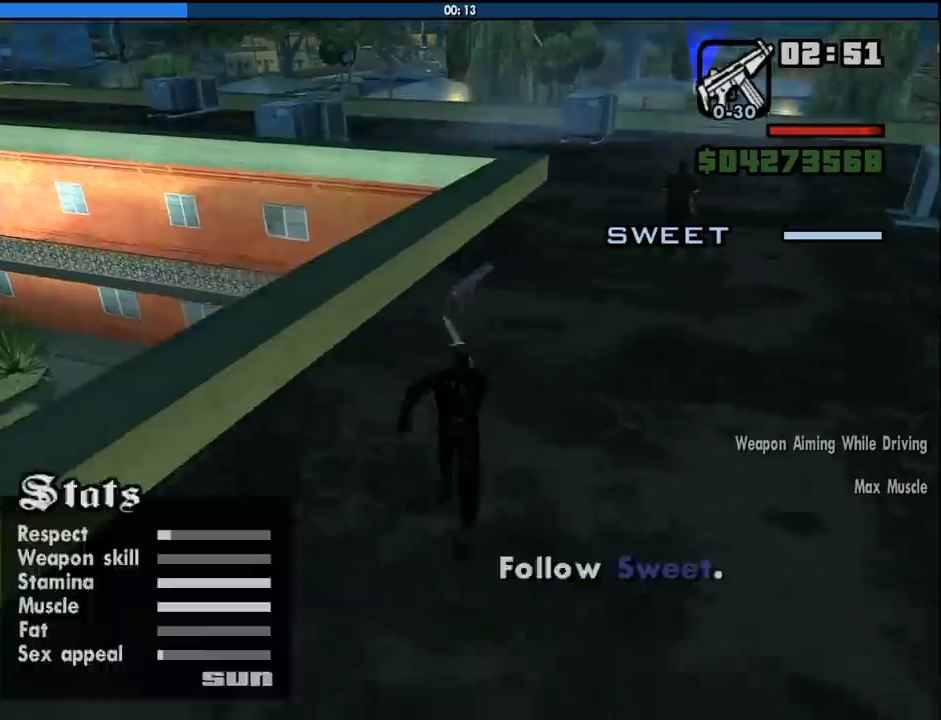
{"keys": ["w"], "mouse": [], "events": [[16, "4", "down"], [66, "4", "up"], [66, "space", "up"], [166, "4", "down"], [166, "space", "down"], [250, "4", "up"], [250, "space", "up"], [300, "4", "down"], [350, "space", "down"], [400, "4", "up"], [433, "space", "up"]]}
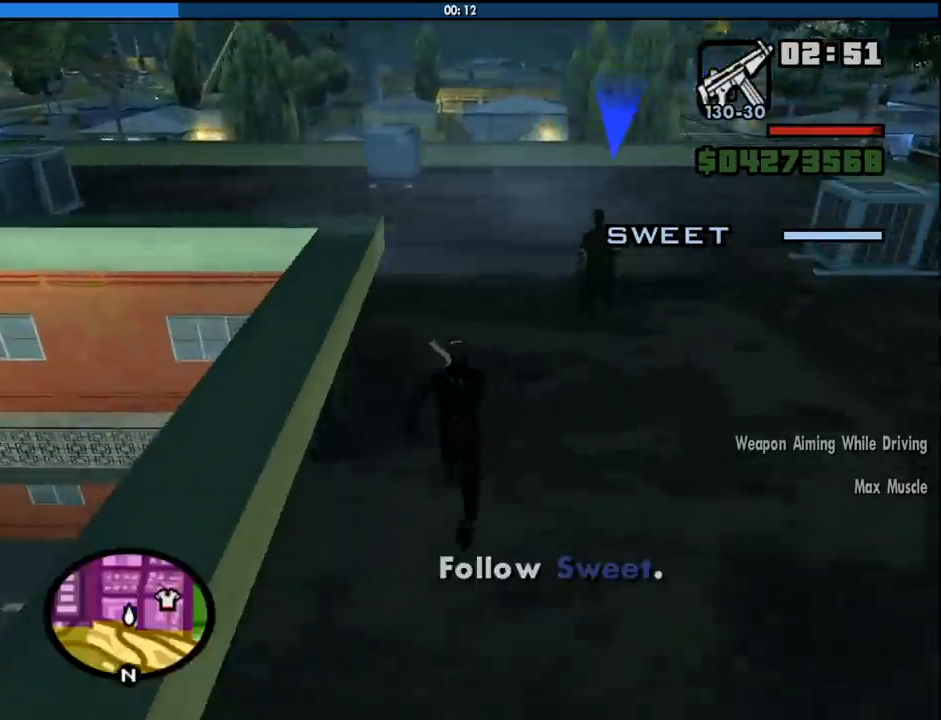
{"keys": ["a", "w"], "mouse": [], "events": [[33, "space", "down"], [83, "space", "up"], [183, "space", "down"], [266, "space", "up"], [400, "a", "down"], [400, "space", "down"], [450, "space", "up"]]}
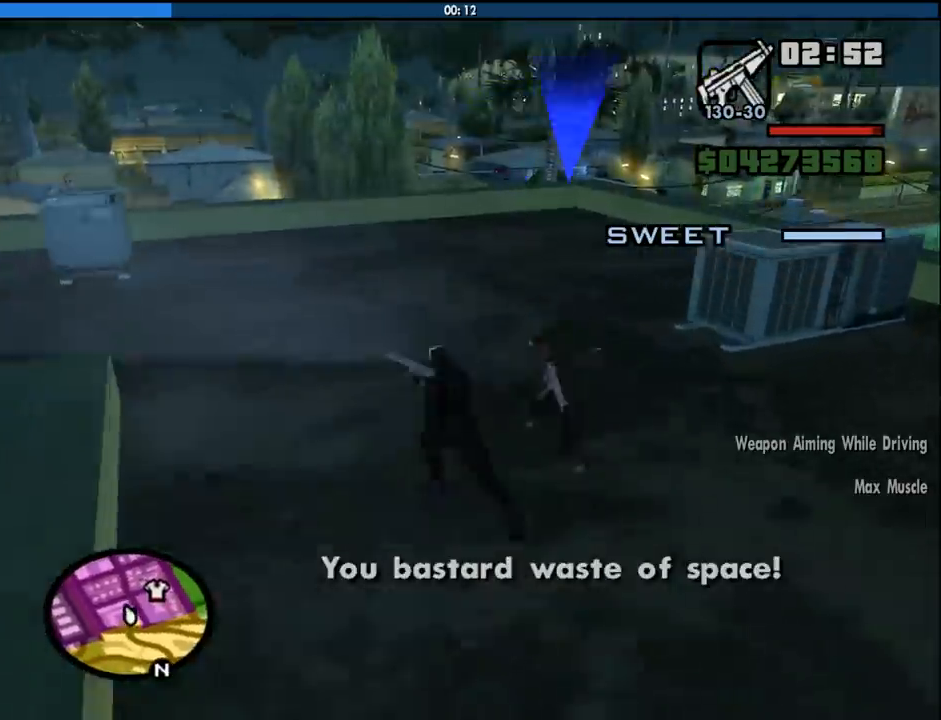
{"keys": ["a", "space", "w"], "mouse": [], "events": [[50, "space", "down"], [150, "space", "up"], [233, "space", "down"], [333, "space", "up"], [466, "space", "down"]]}
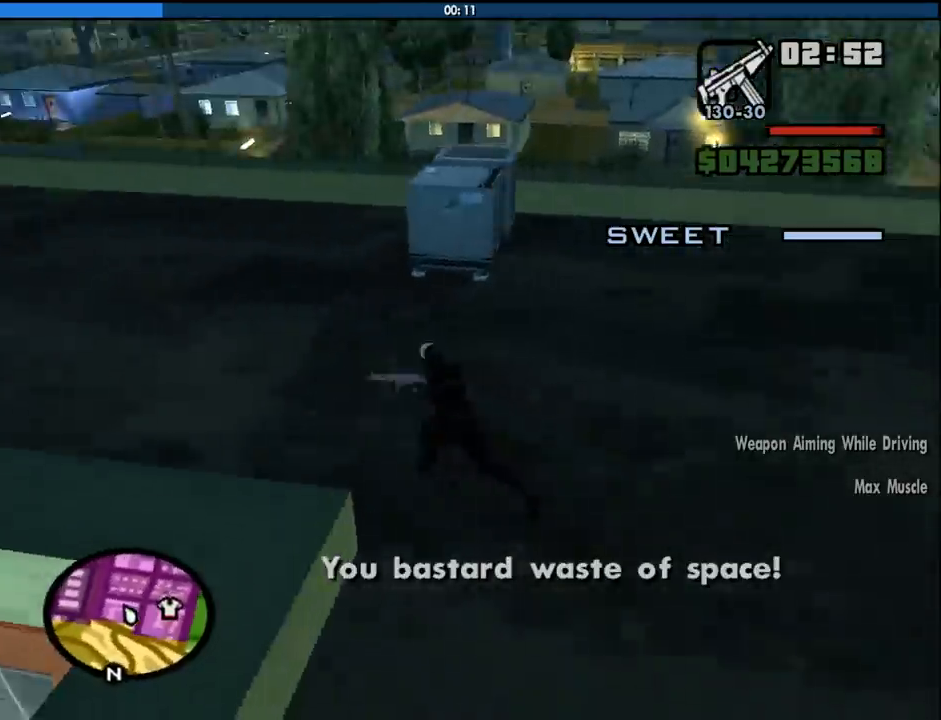
{"keys": ["a", "w"], "mouse": [], "events": [[66, "space", "up"], [150, "space", "down"], [200, "space", "up"], [350, "space", "down"], [400, "space", "up"]]}
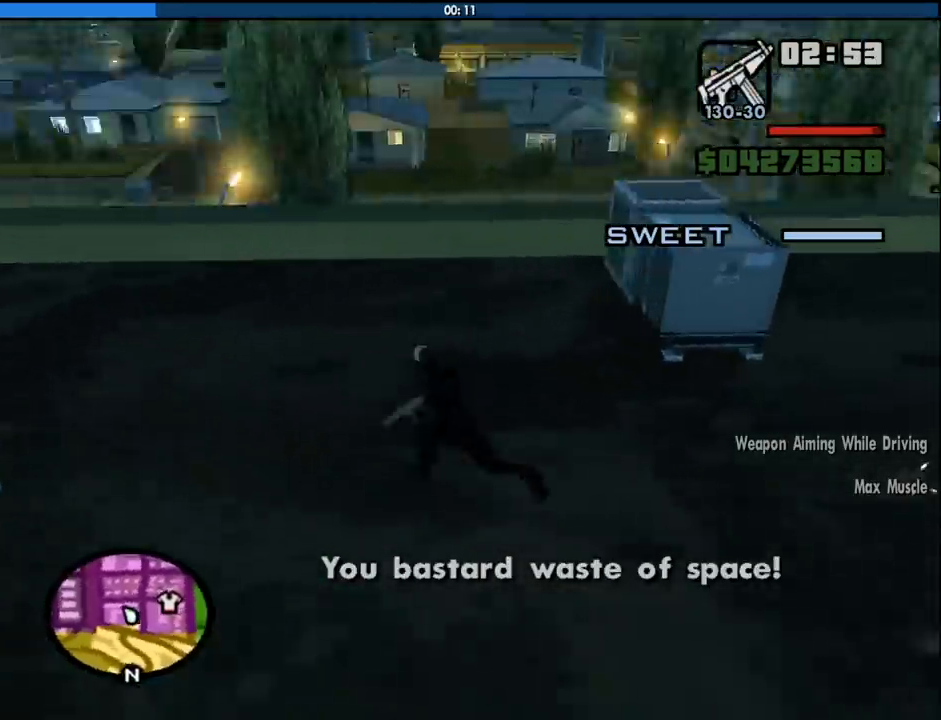
{"keys": ["shift", "w"], "mouse": [], "events": [[33, "space", "down"], [83, "space", "up"], [166, "space", "down"], [266, "space", "up"], [366, "a", "up"], [500, "shift", "down"]]}
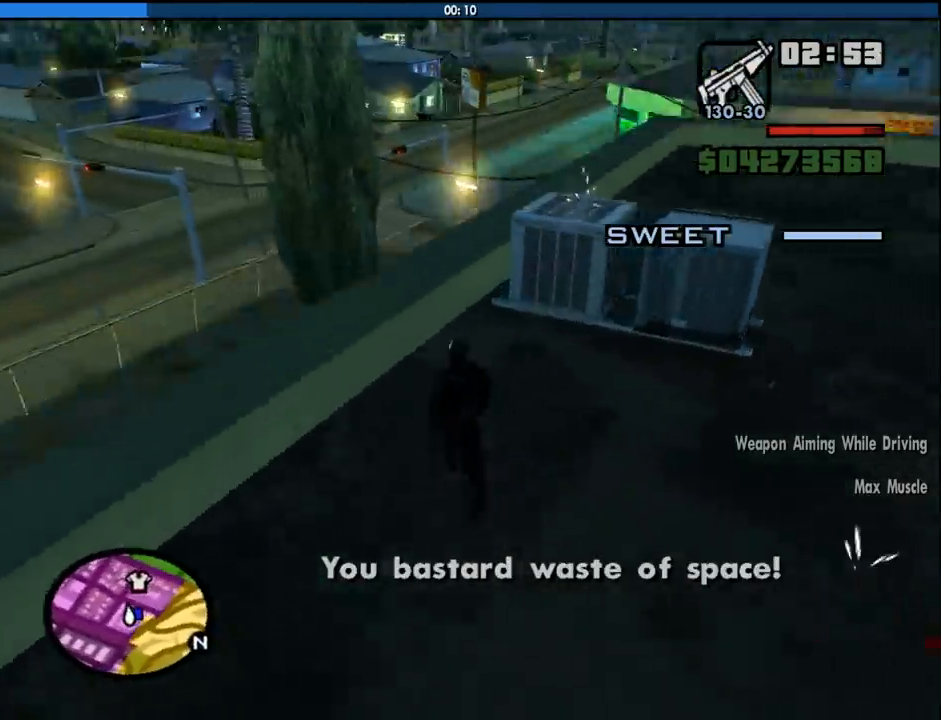
{"keys": ["w"], "mouse": [], "events": [[183, "shift", "up"]]}
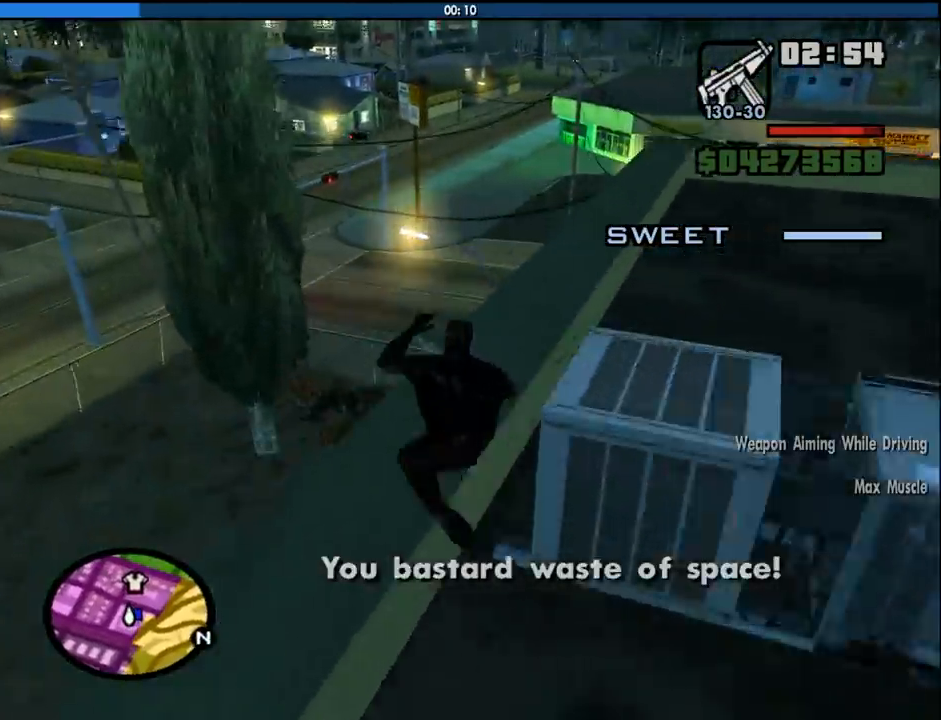
{"keys": ["w"], "mouse": [], "events": []}
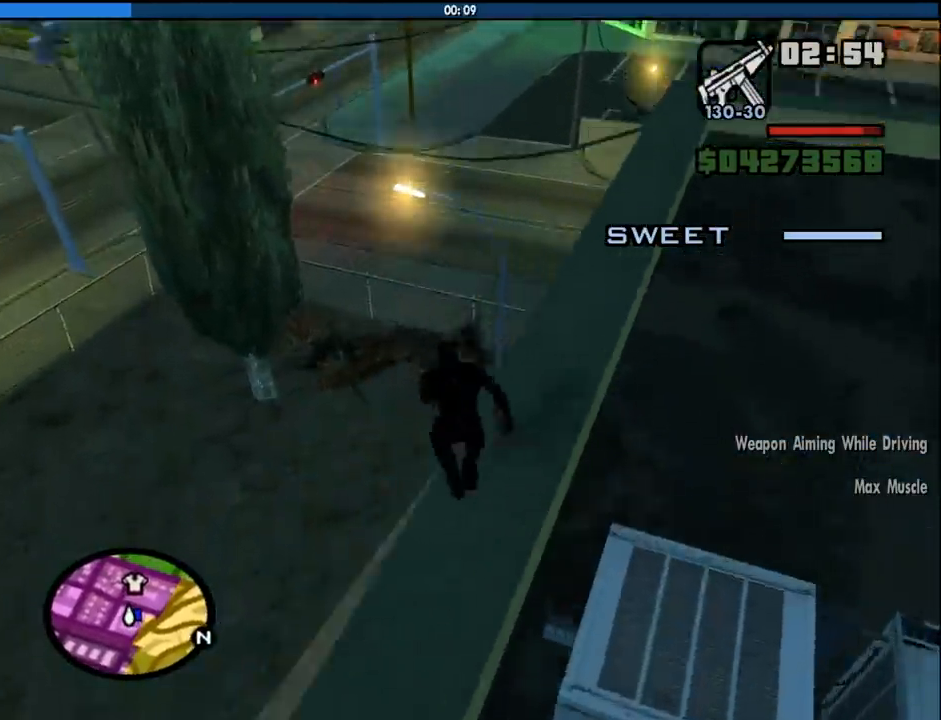
{"keys": ["w"], "mouse": [], "events": []}
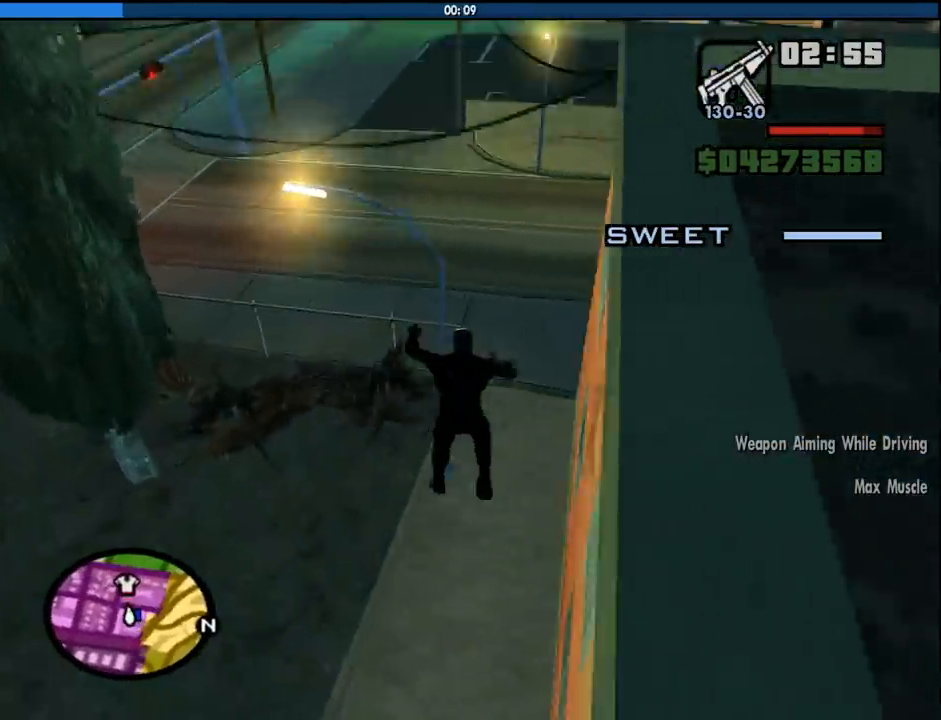
{"keys": [], "mouse": [], "events": [[333, "w", "up"]]}
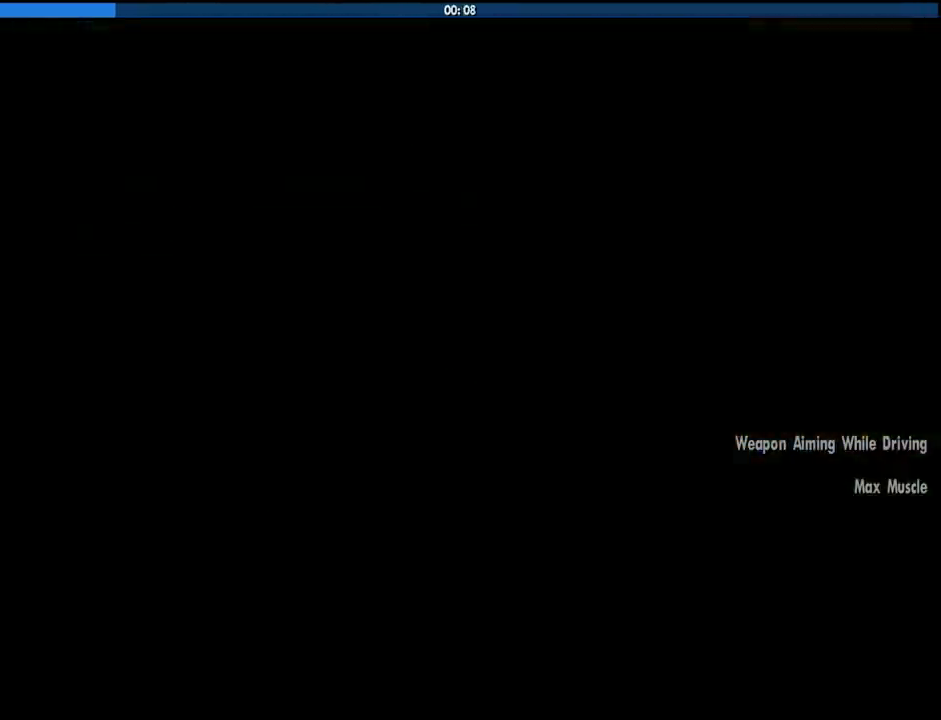
{"keys": [], "mouse": [], "events": [[200, "space", "down"], [250, "space", "up"], [400, "space", "down"], [483, "space", "up"]]}